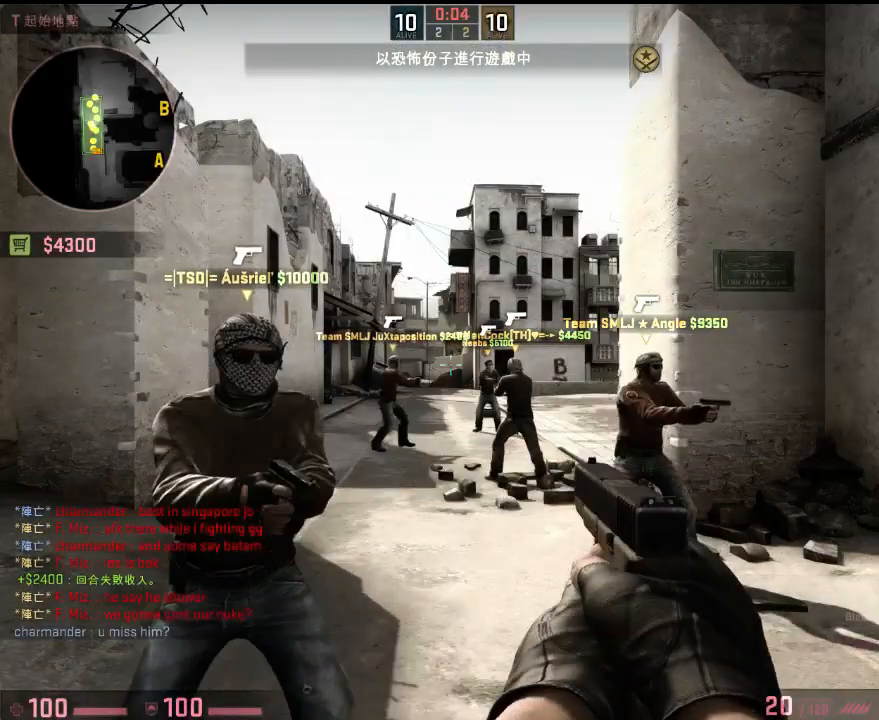
Gameplay with keyboard; each line is a JSON object with the keys held at the frame after it. "events" lists presses ("down") and releases ("up") of "1", "2", "3", "4", "5", "6", "a", "alt", "b", "c", "caps_lock", "ctrl", "d", "e", "f", "g", "h", "q", "r", "s", "shift", "space", "super", "t", "tab", "tilde", "v", "w", "x", "y" and "z" between this image and that frame as [ms after this image, input, new state], when the widget could be followed in between. No other keys are recorded. Mouse input is not recorded.
{"keys": [], "events": [[318, "a", "down"], [435, "a", "up"]]}
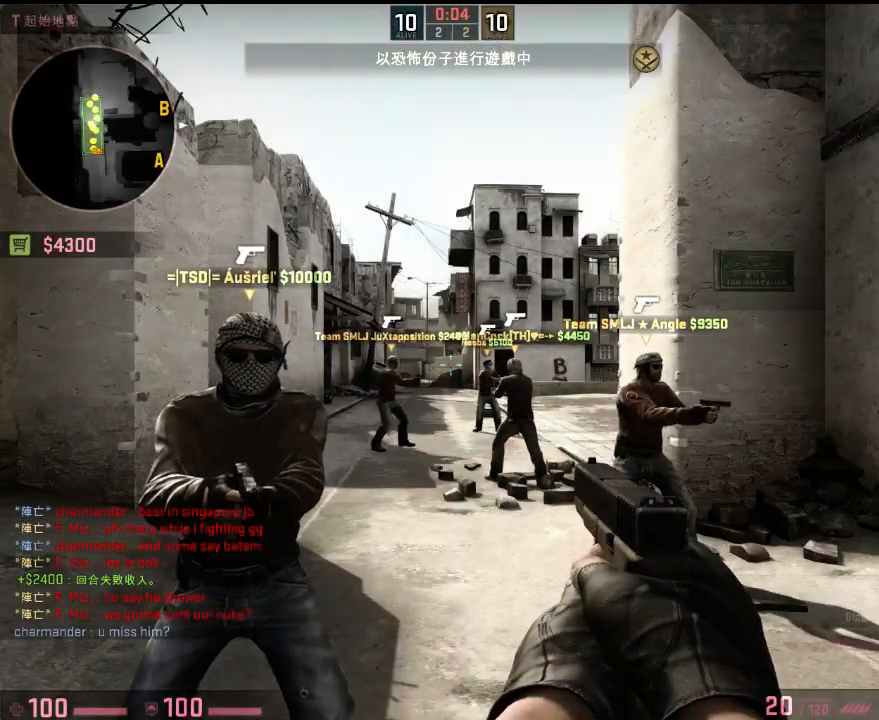
{"keys": [], "events": []}
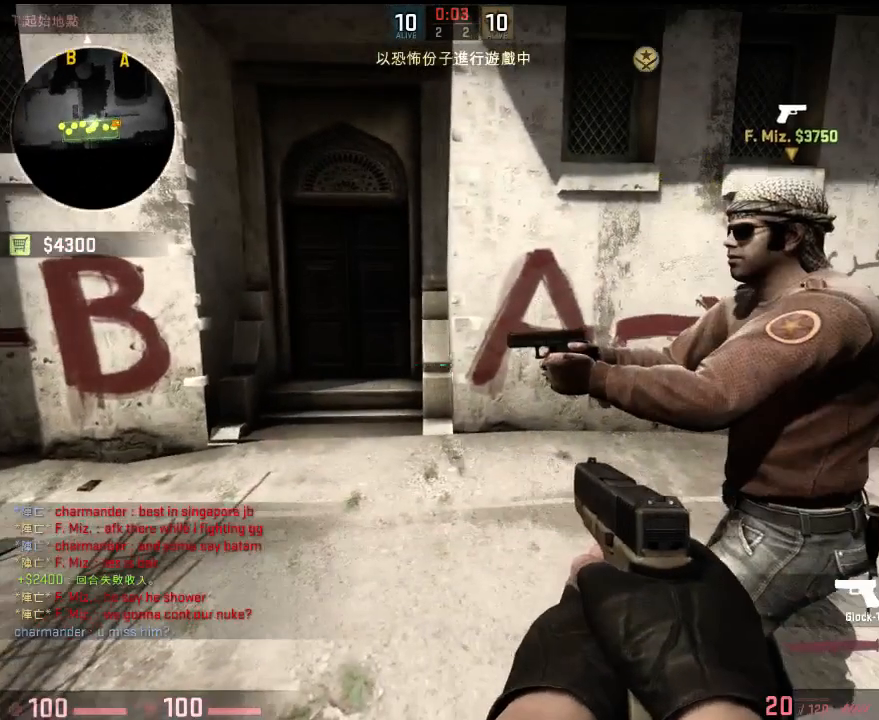
{"keys": [], "events": []}
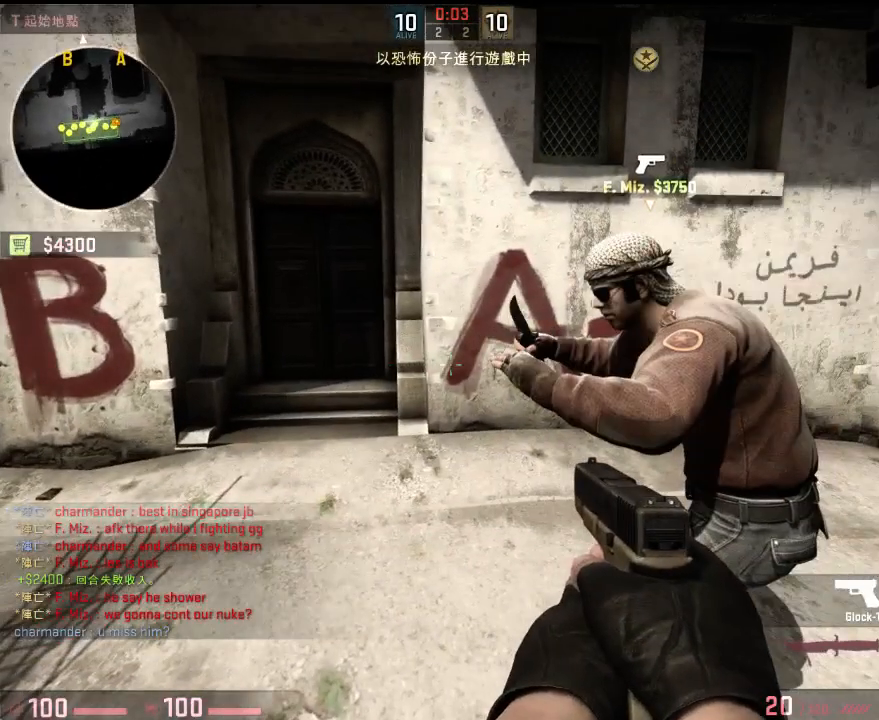
{"keys": ["4"], "events": [[418, "b", "down"], [468, "b", "up"], [501, "4", "down"]]}
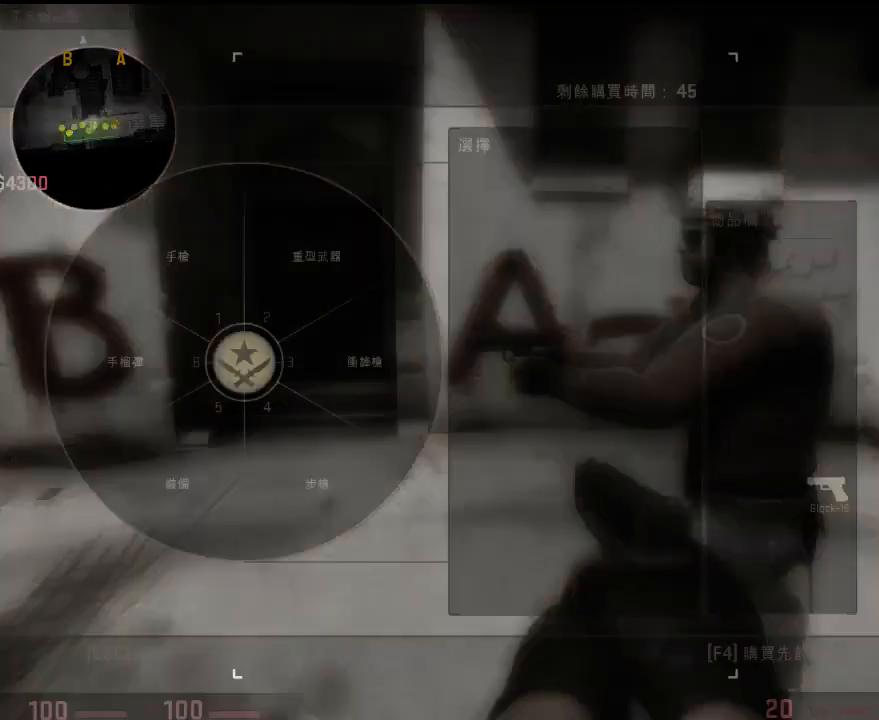
{"keys": [], "events": [[84, "4", "up"]]}
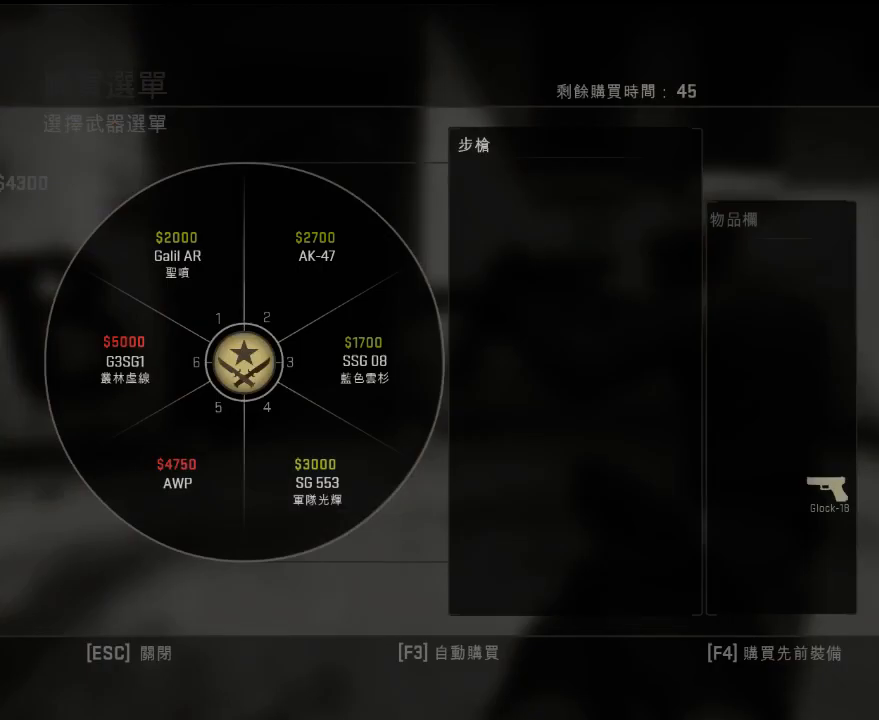
{"keys": [], "events": []}
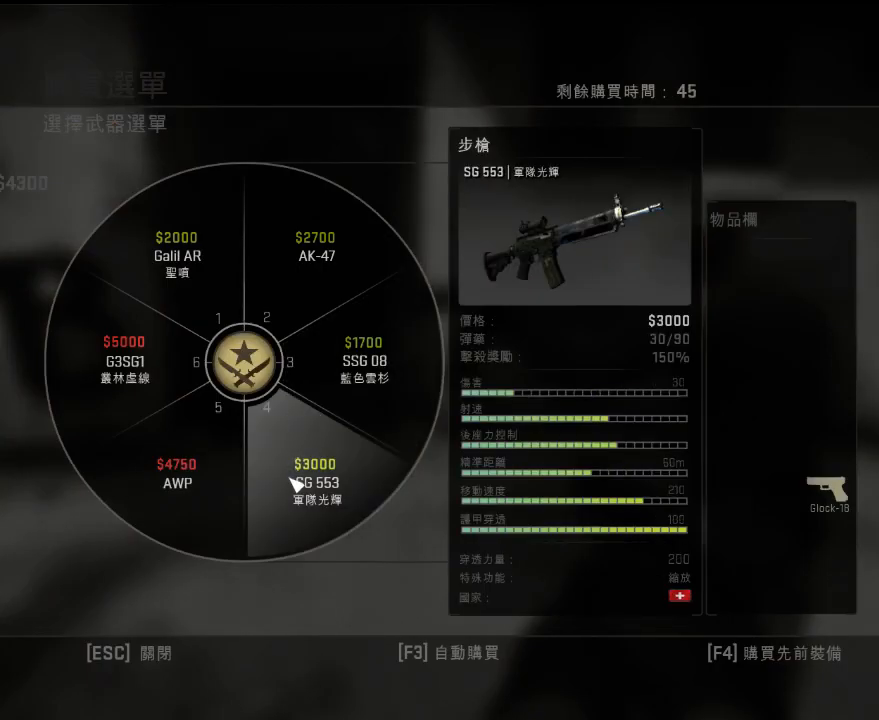
{"keys": [], "events": []}
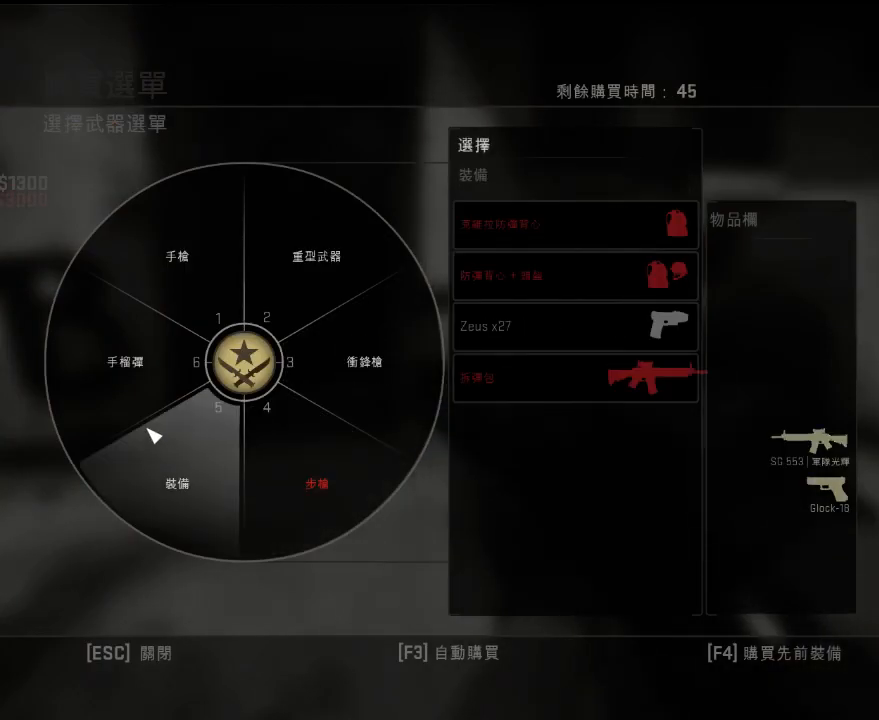
{"keys": [], "events": []}
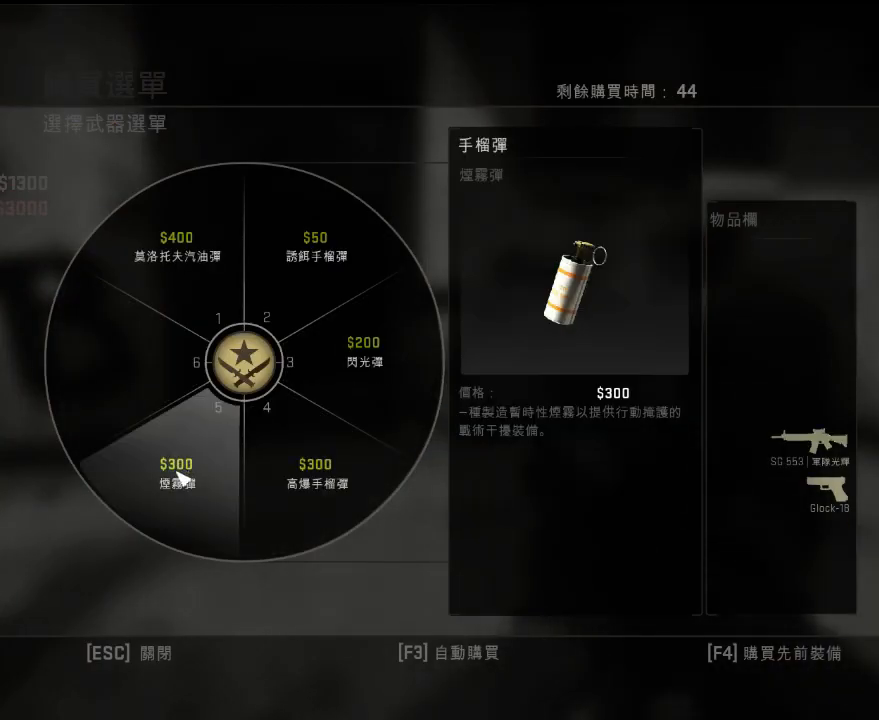
{"keys": [], "events": []}
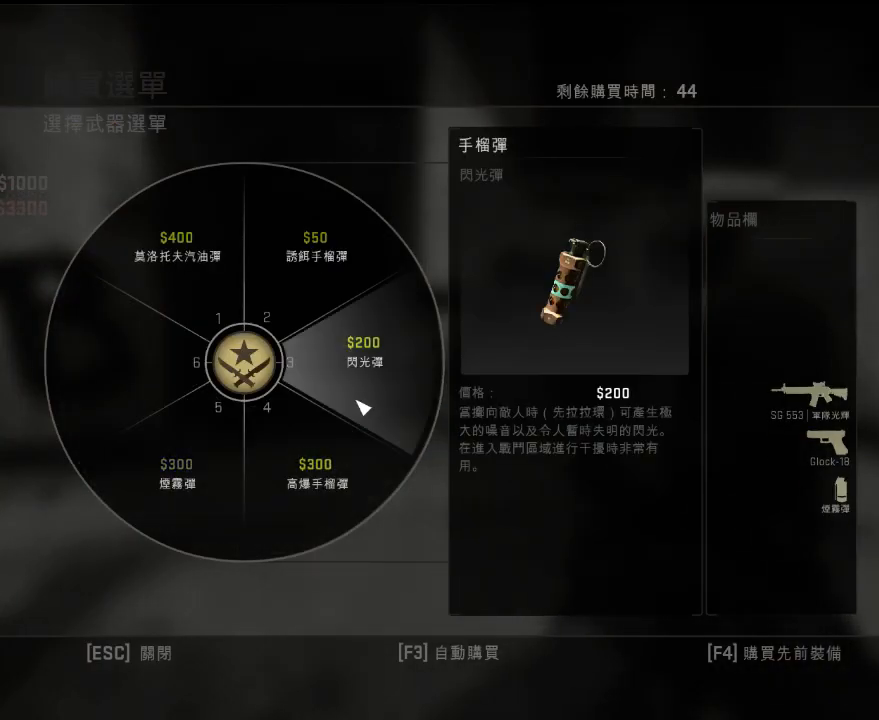
{"keys": ["w"], "events": [[450, "w", "down"]]}
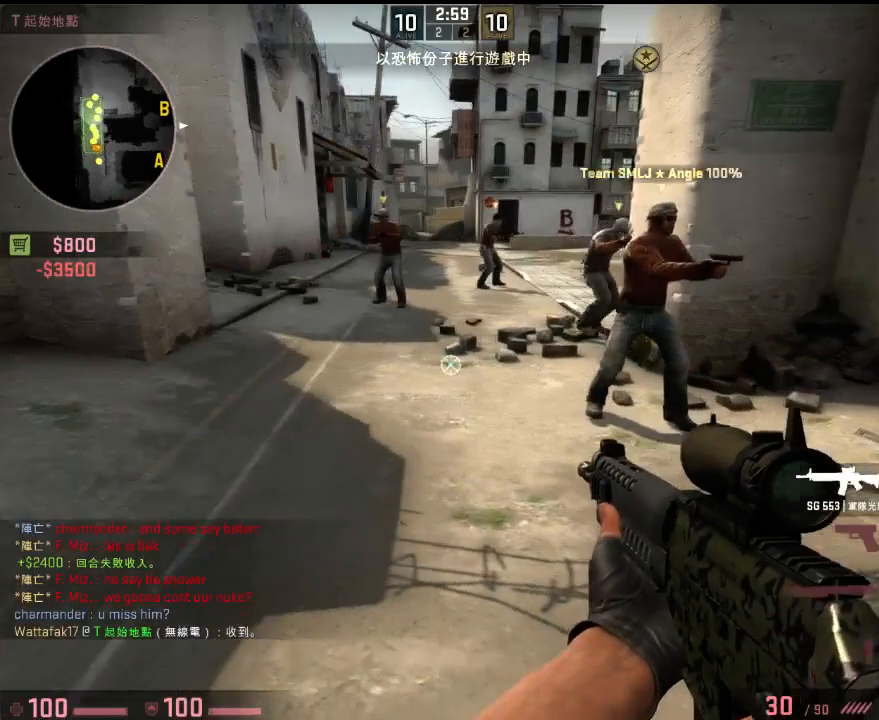
{"keys": ["w"], "events": [[66, "3", "down"], [166, "3", "up"]]}
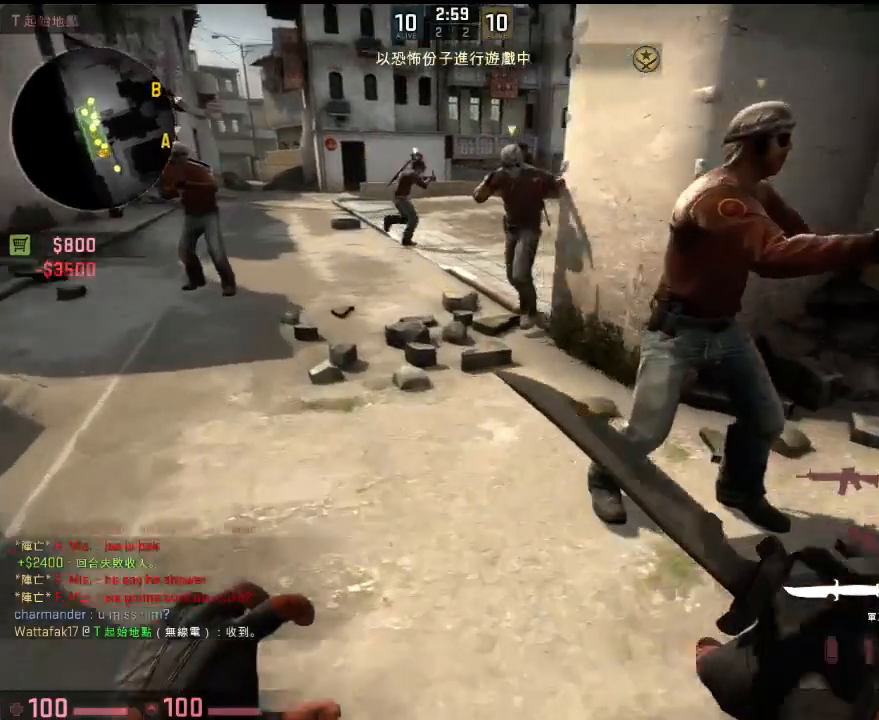
{"keys": ["w"], "events": []}
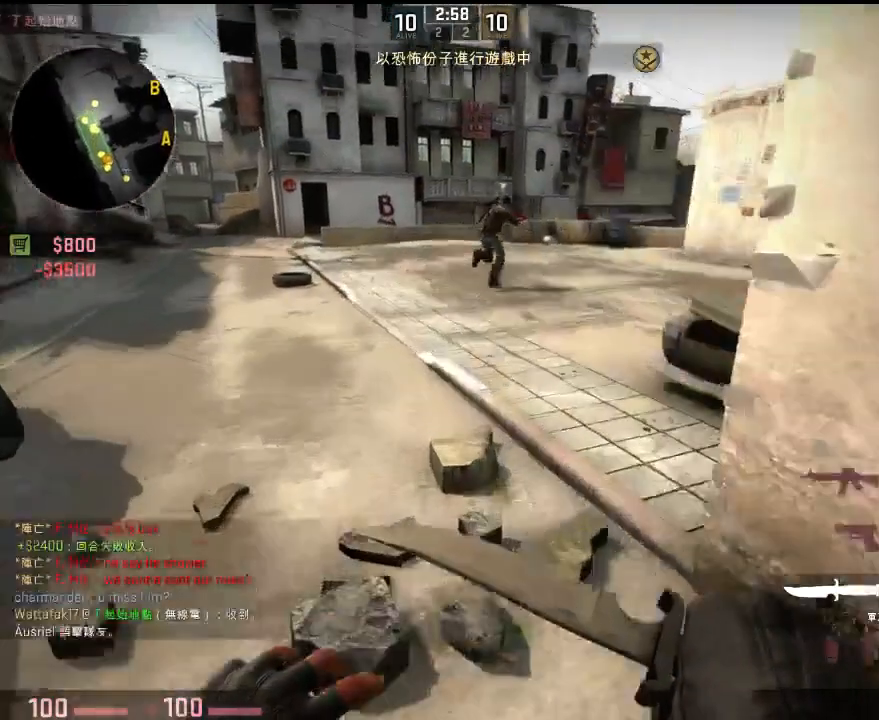
{"keys": ["w"], "events": []}
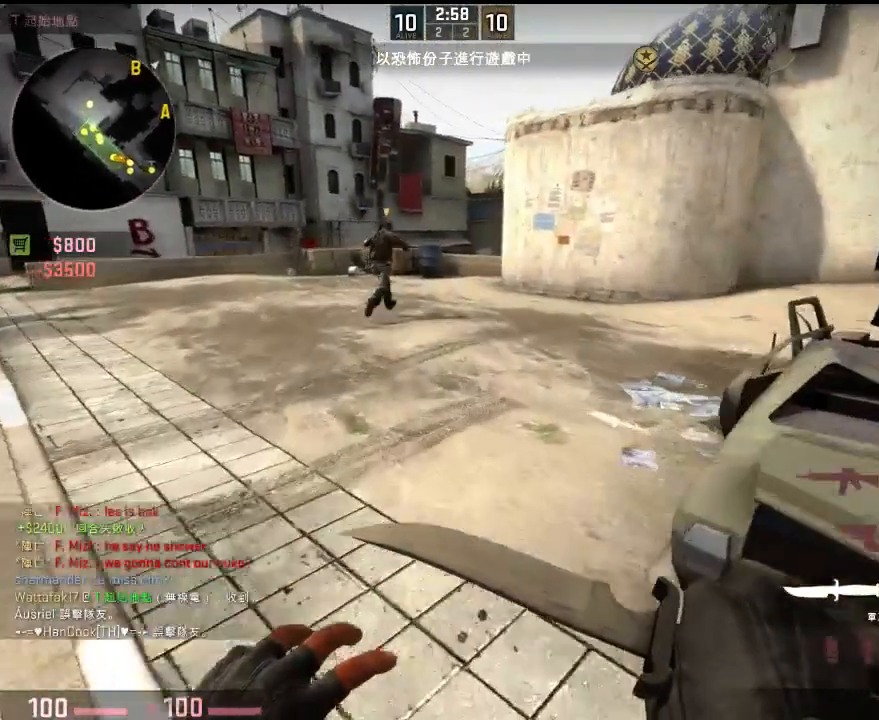
{"keys": ["w"], "events": []}
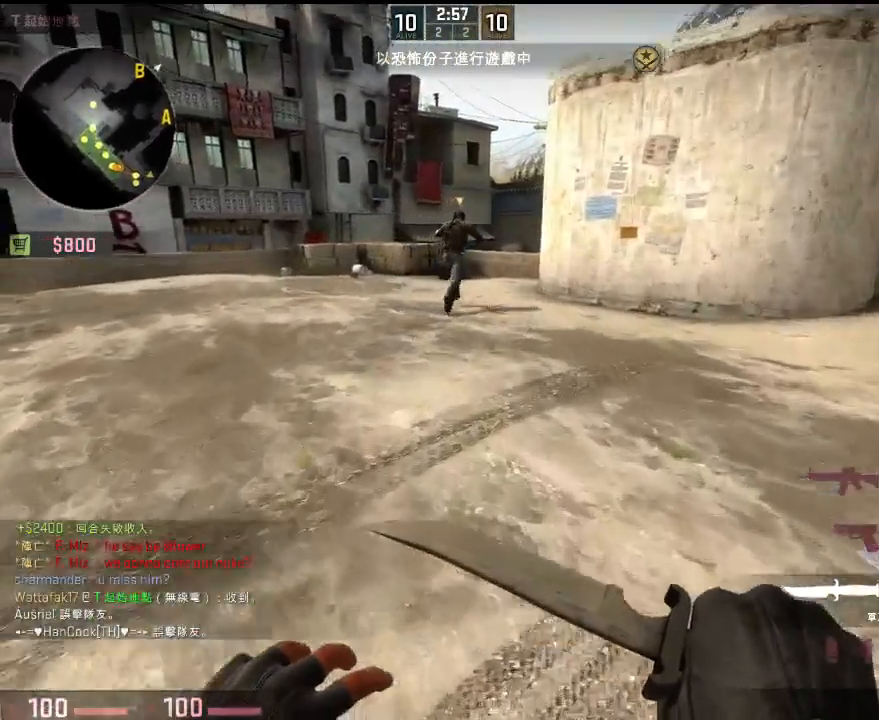
{"keys": ["w"], "events": []}
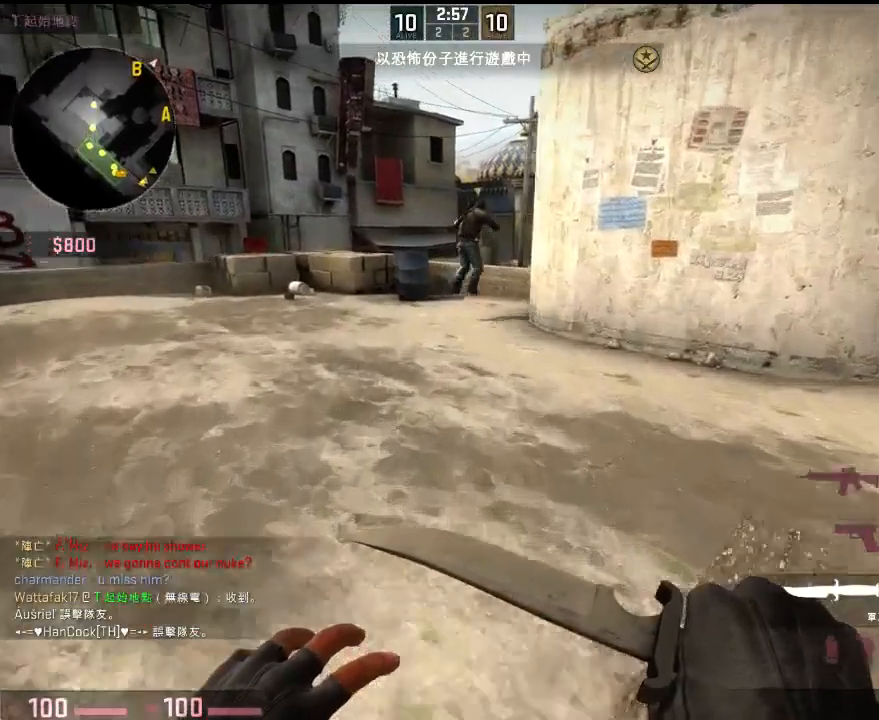
{"keys": ["w"], "events": []}
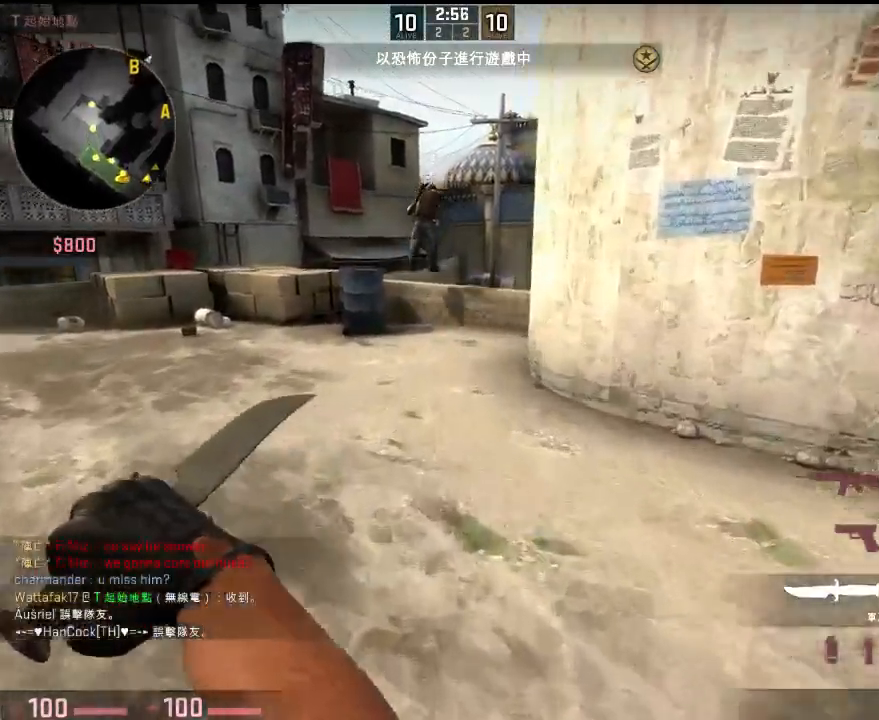
{"keys": ["w"], "events": [[100, "a", "down"], [317, "a", "up"]]}
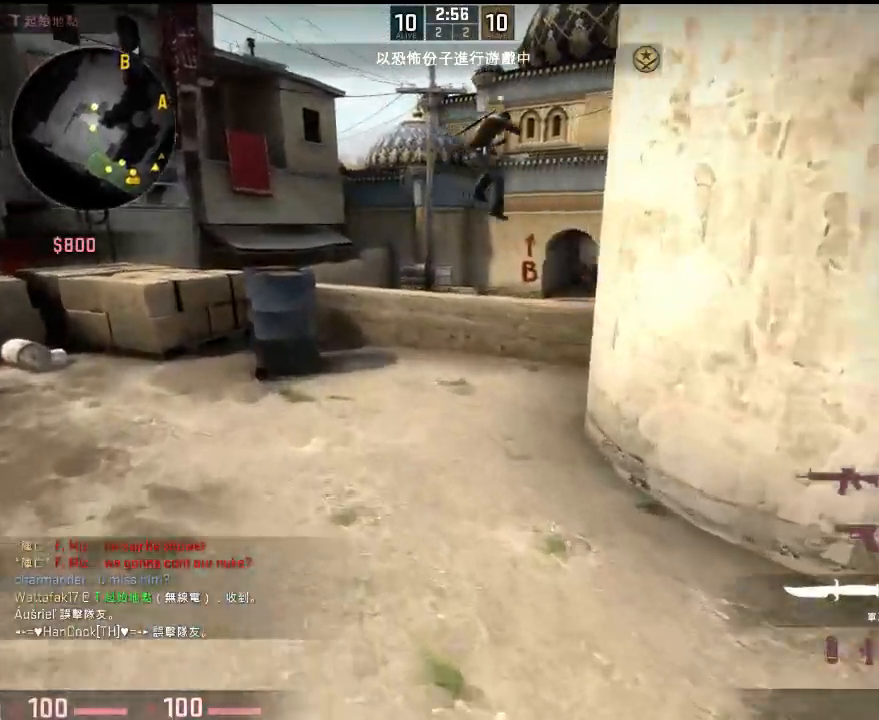
{"keys": ["w"], "events": []}
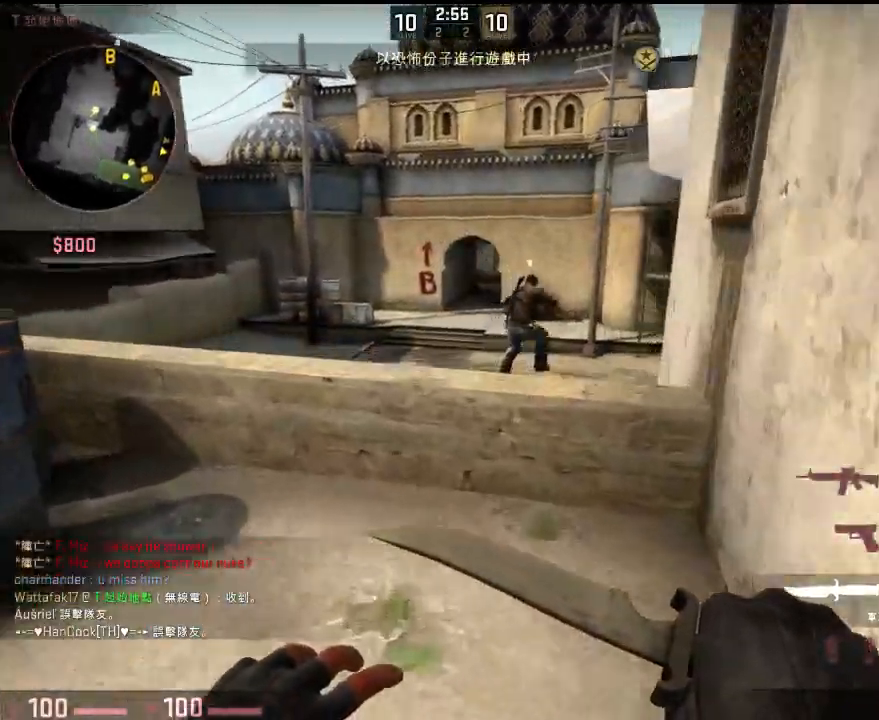
{"keys": ["d"], "events": [[50, "a", "down"], [133, "d", "down"], [133, "space", "down"], [183, "space", "up"], [200, "a", "up"], [200, "w", "up"]]}
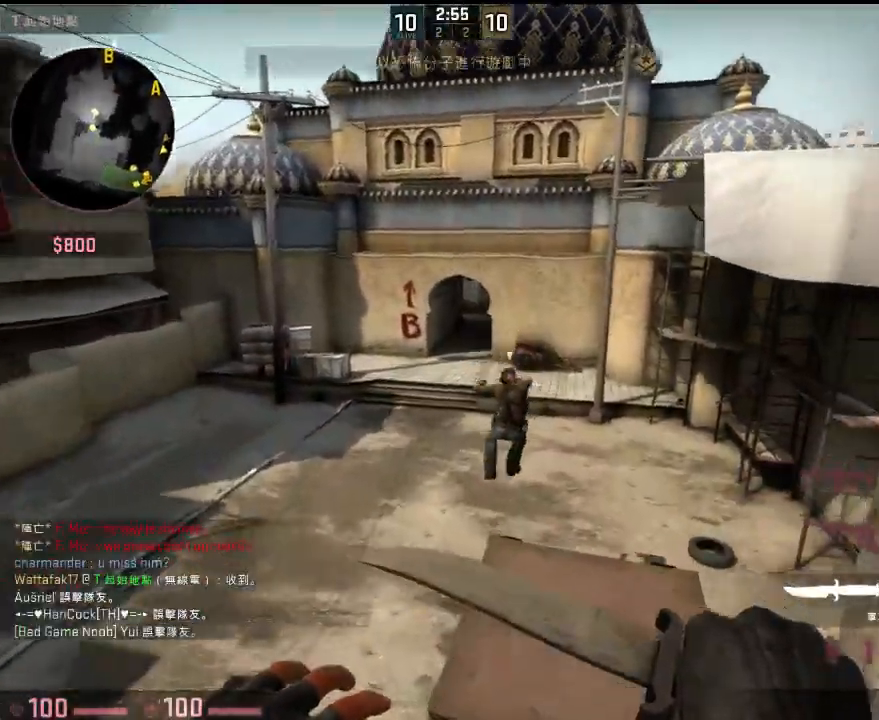
{"keys": ["a", "space"], "events": [[401, "a", "down"], [418, "space", "down"], [434, "d", "up"]]}
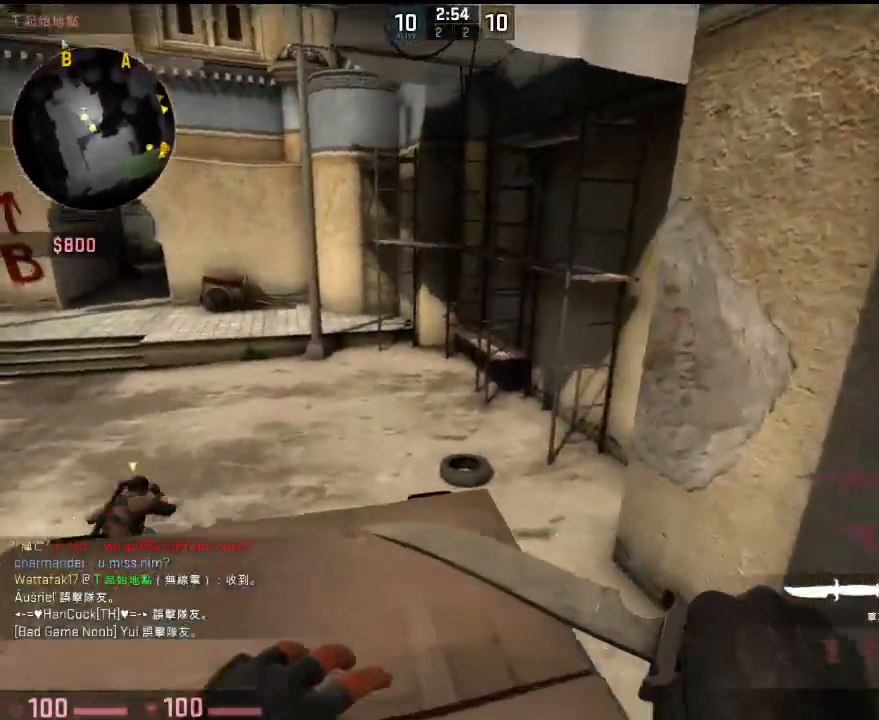
{"keys": ["w"]}
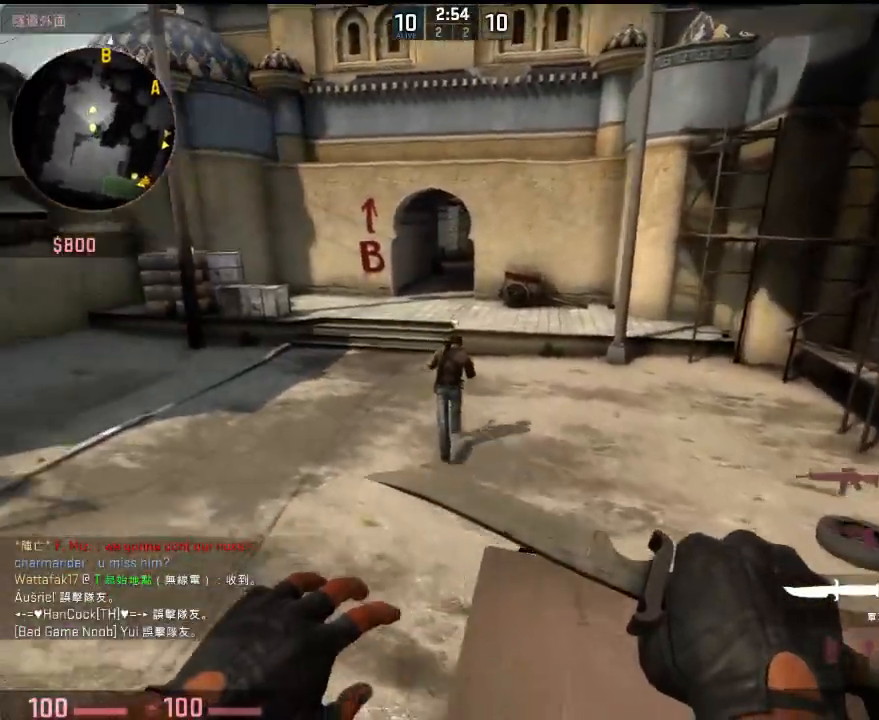
{"keys": ["w"], "events": []}
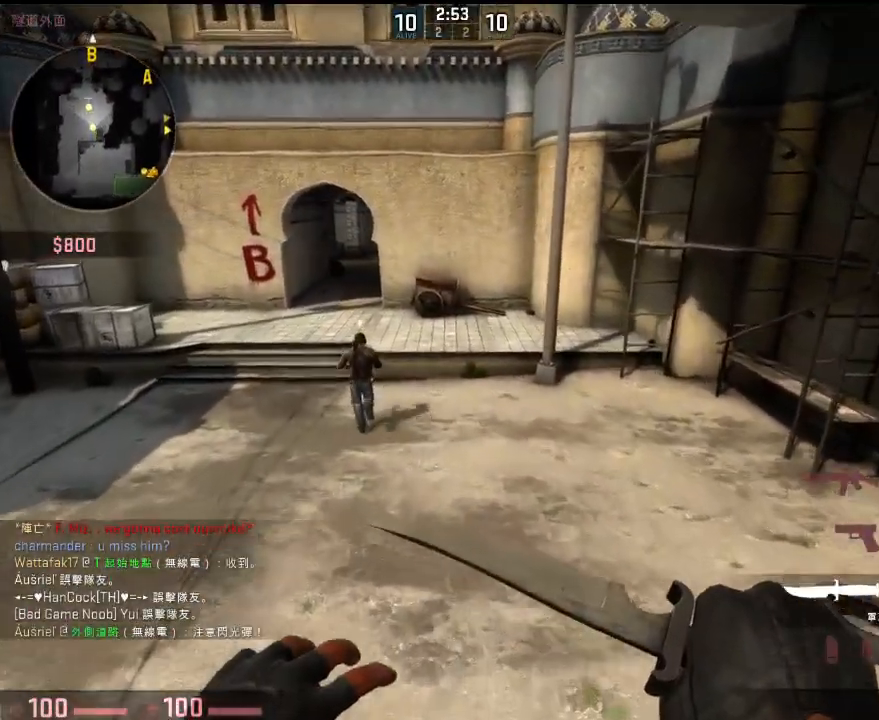
{"keys": ["w"], "events": []}
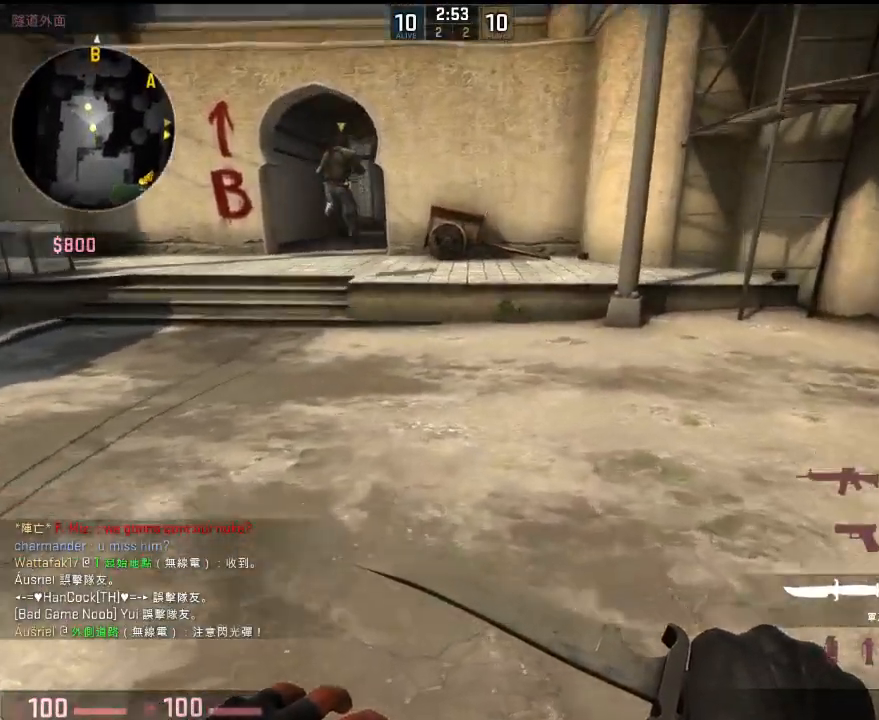
{"keys": ["d"], "events": [[134, "a", "down"], [184, "space", "down"], [251, "w", "up"], [284, "space", "up"], [351, "d", "down"], [384, "a", "up"]]}
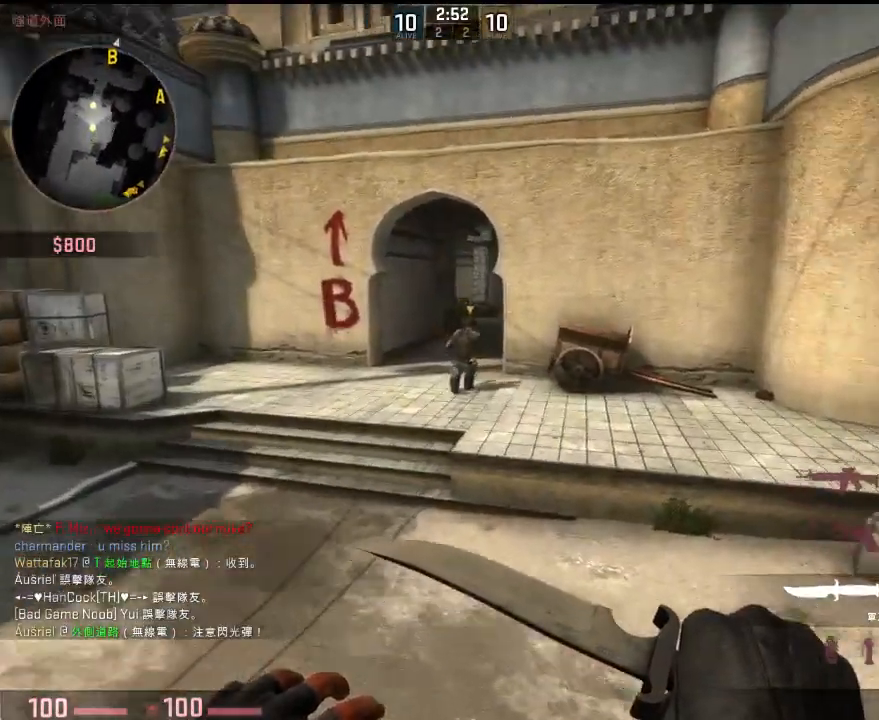
{"keys": ["a", "space", "w"], "events": [[301, "w", "down"], [434, "d", "up"], [451, "a", "down"], [468, "space", "down"]]}
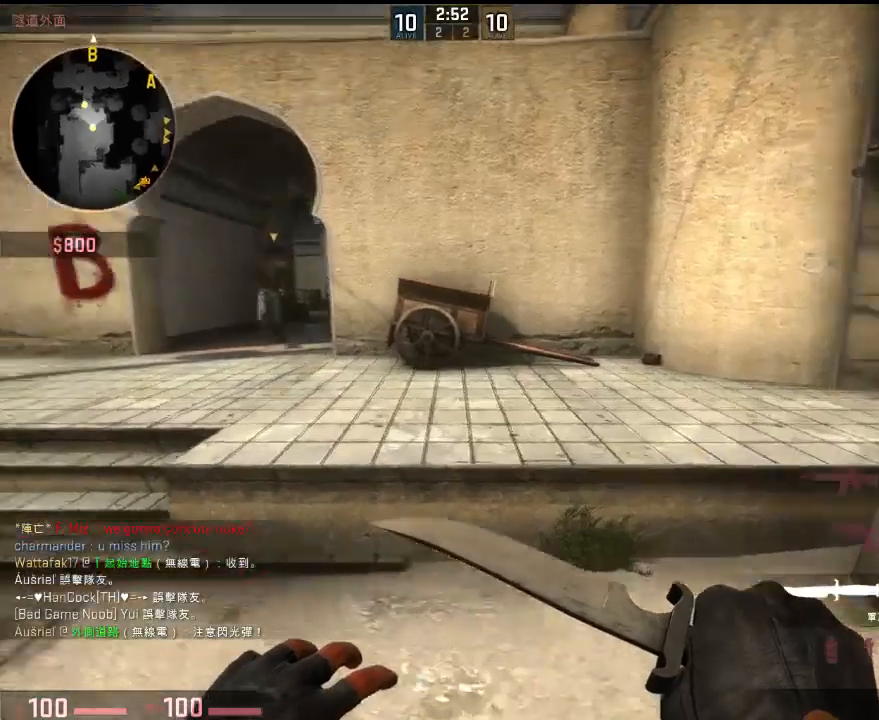
{"keys": ["a", "w"], "events": [[33, "w", "up"], [67, "space", "up"], [501, "w", "down"]]}
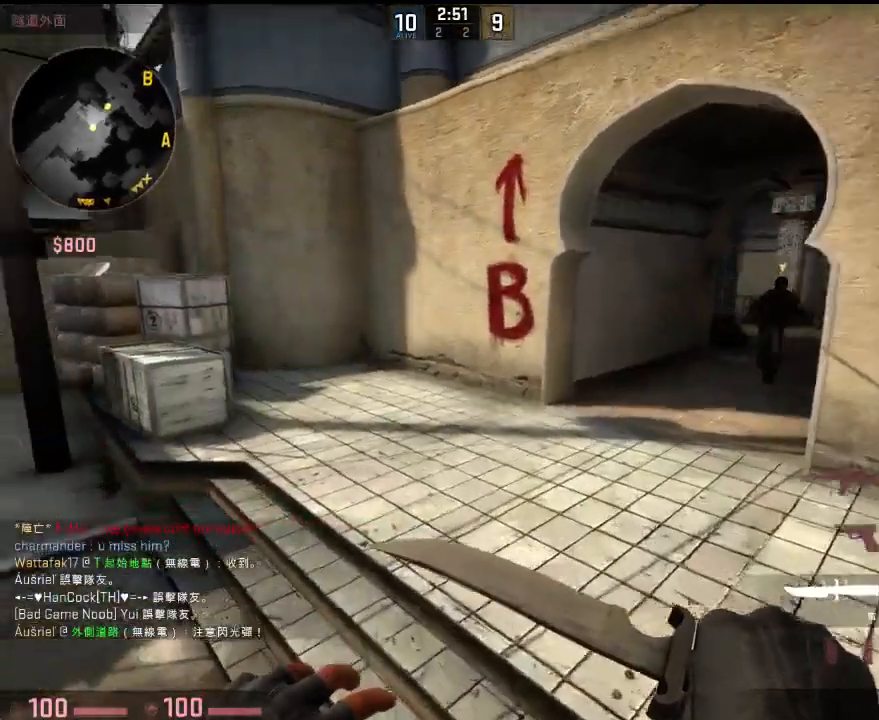
{"keys": ["w"], "events": [[67, "a", "up"]]}
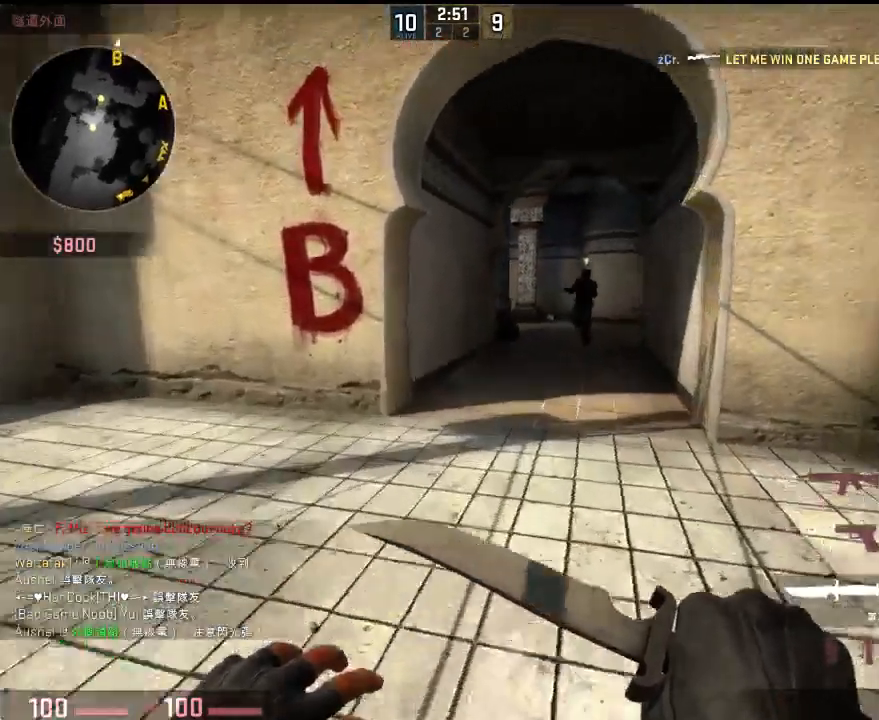
{"keys": ["w"], "events": [[317, "q", "down"], [384, "q", "up"]]}
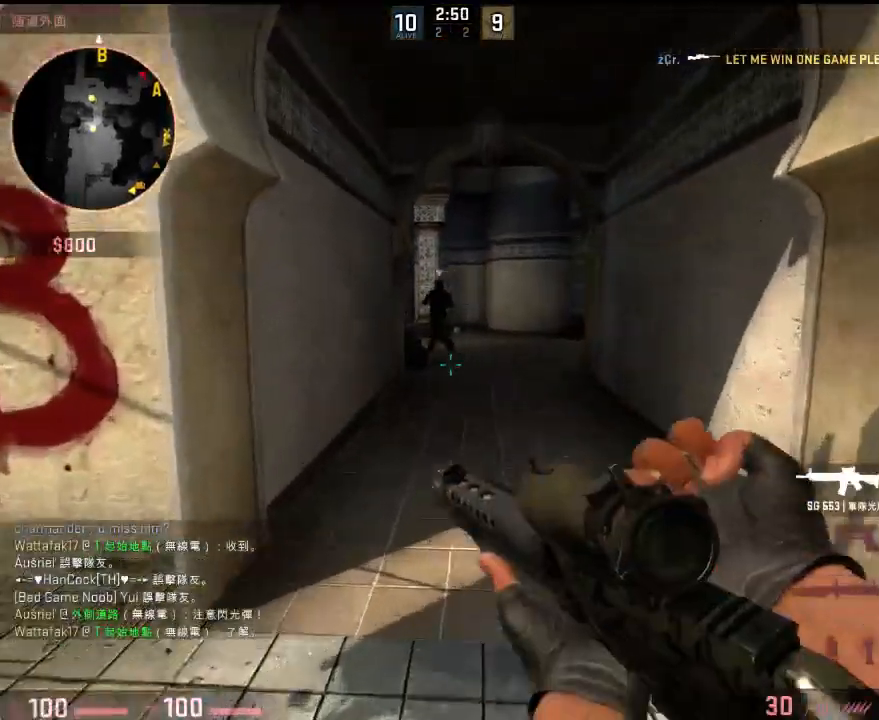
{"keys": ["w"], "events": [[267, "2", "down"], [334, "2", "up"]]}
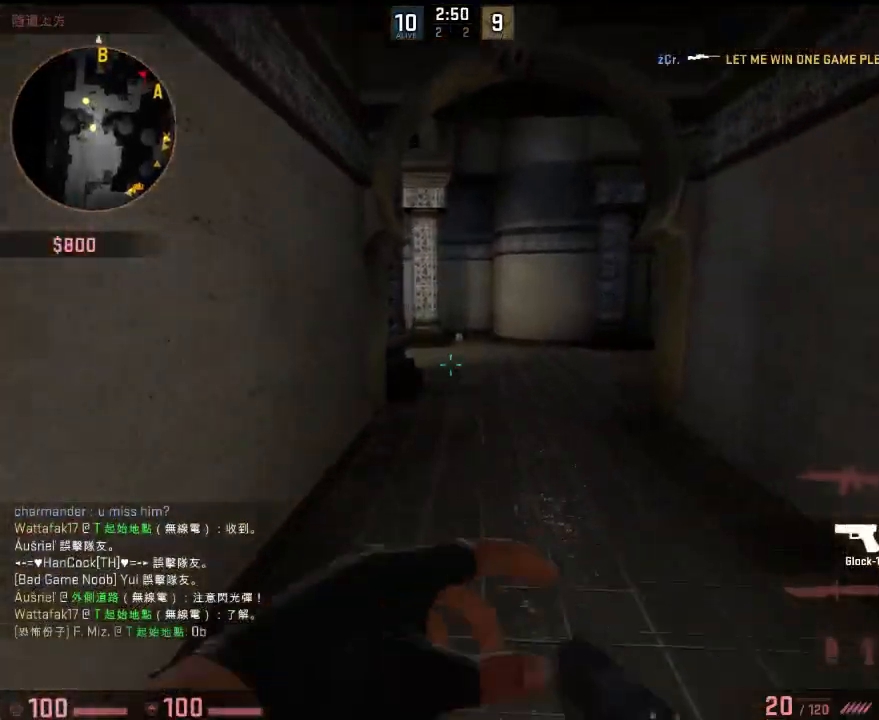
{"keys": ["w"], "events": []}
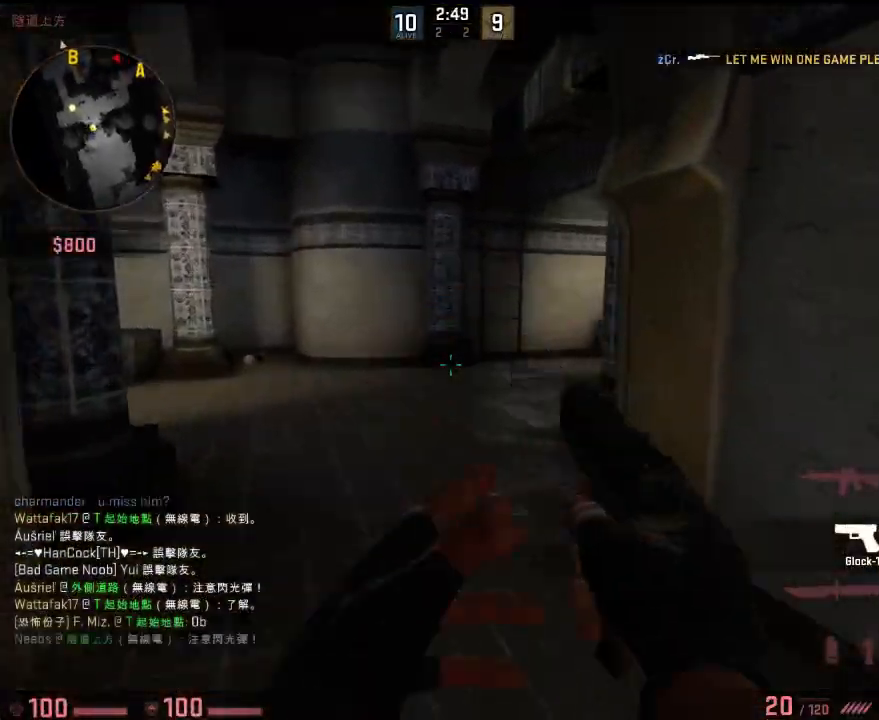
{"keys": ["a"], "events": [[67, "a", "down"], [418, "w", "up"]]}